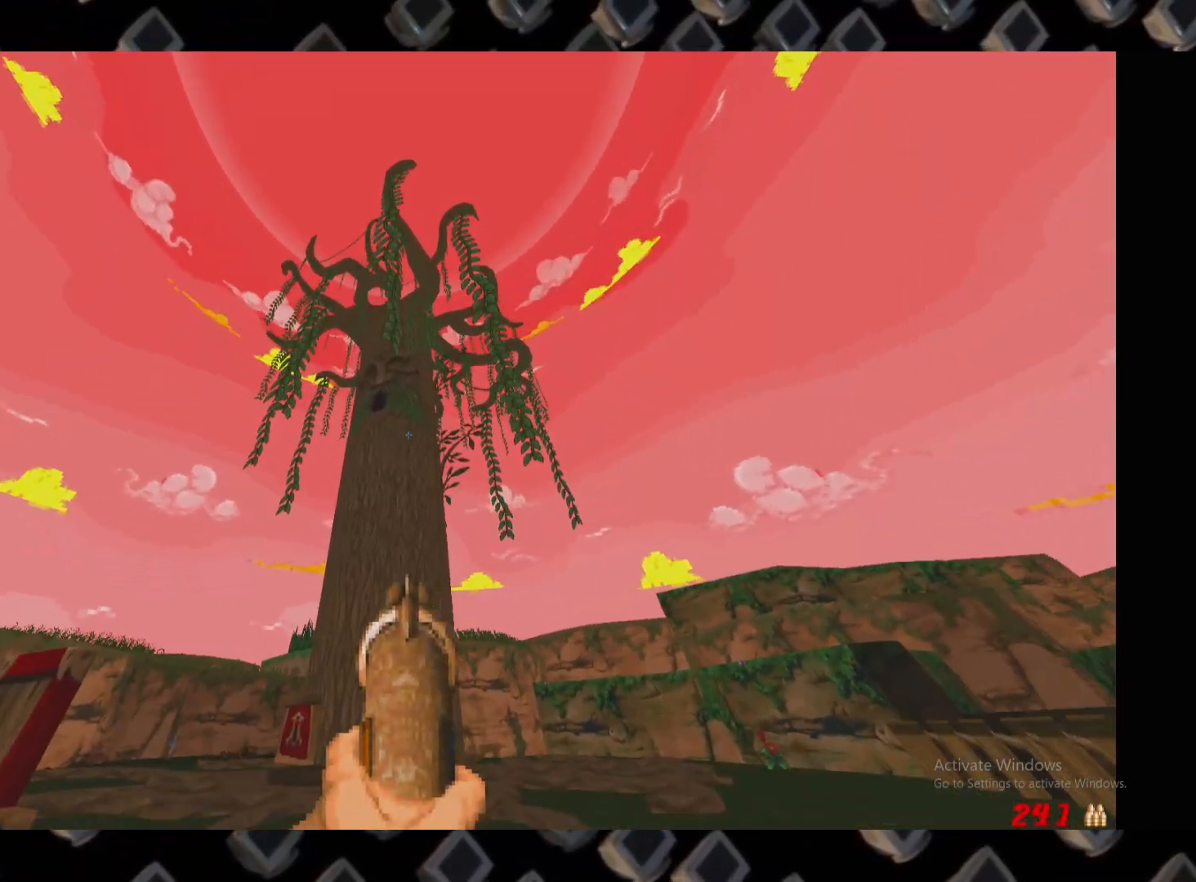
Gameplay with keyboard and mouse; each line is a JSON object with the keys and mouse buttons held at the frame after it. "events" lists presses ("down") and releases ("up") of "1", "2", "3", "4", "5", "a", "alt", "c", "ctrl", "d", "e", "escape", "f", "q", "r", "s", "shift", "super", "tab", "v", "w", "x", "z", "mouse_left" and "mouse_right" between this image and that frame as [ms after this image, input, new state], when the widget could be followed in between. "mouse_left", "mouse_right" = the "left", "right" buttons of the "mouse" list. No other keys are recorded. Mouse movement is not recorded.
{"keys": [], "mouse": [], "events": []}
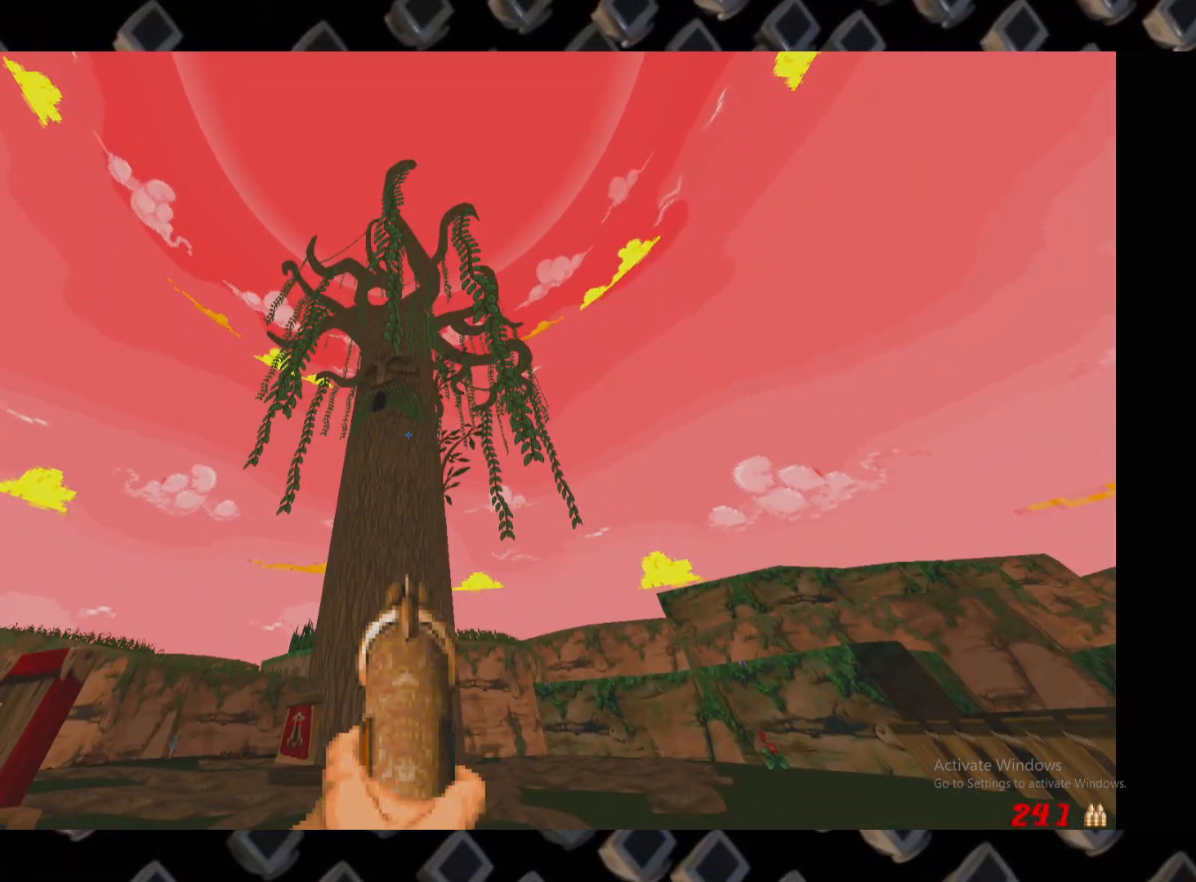
{"keys": [], "mouse": [], "events": [[80, "a", "down"], [360, "a", "up"]]}
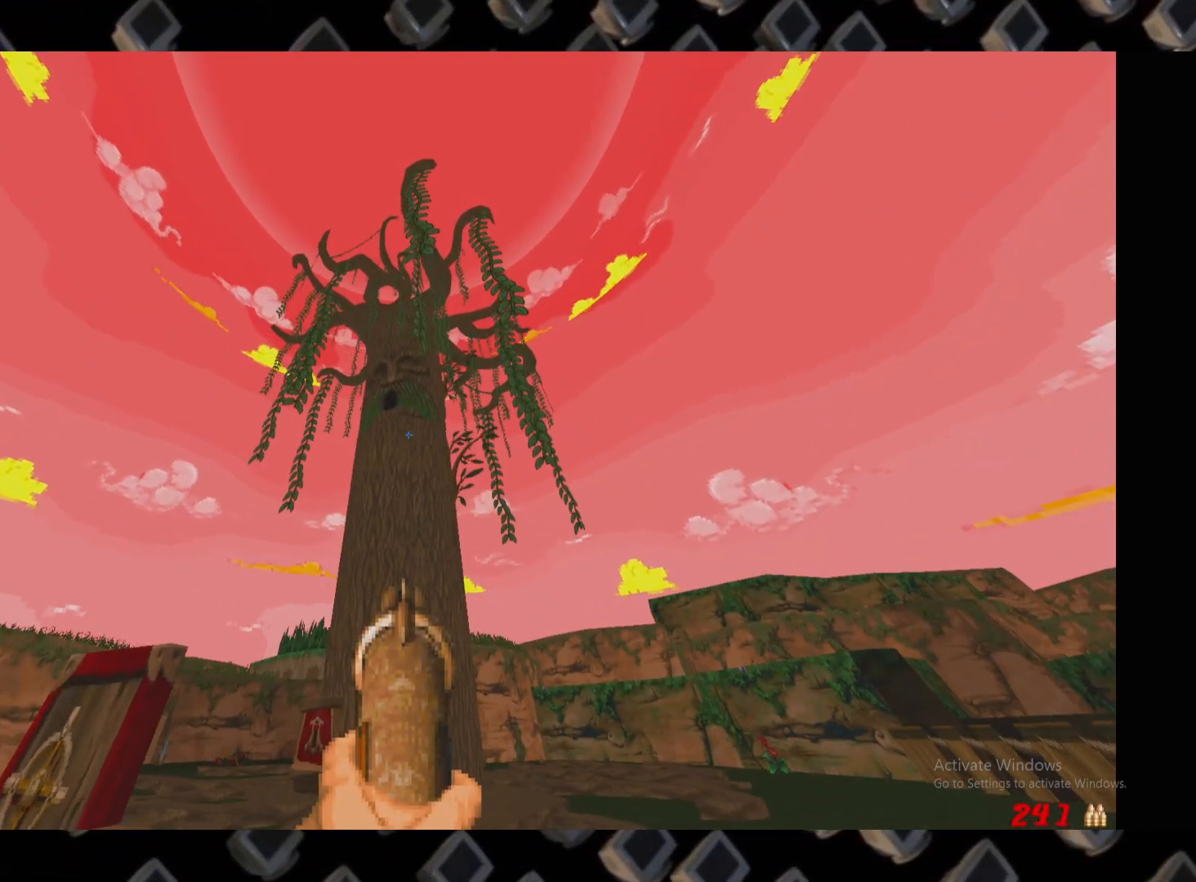
{"keys": ["w"], "mouse": [], "events": [[360, "w", "down"], [380, "a", "down"], [460, "a", "up"]]}
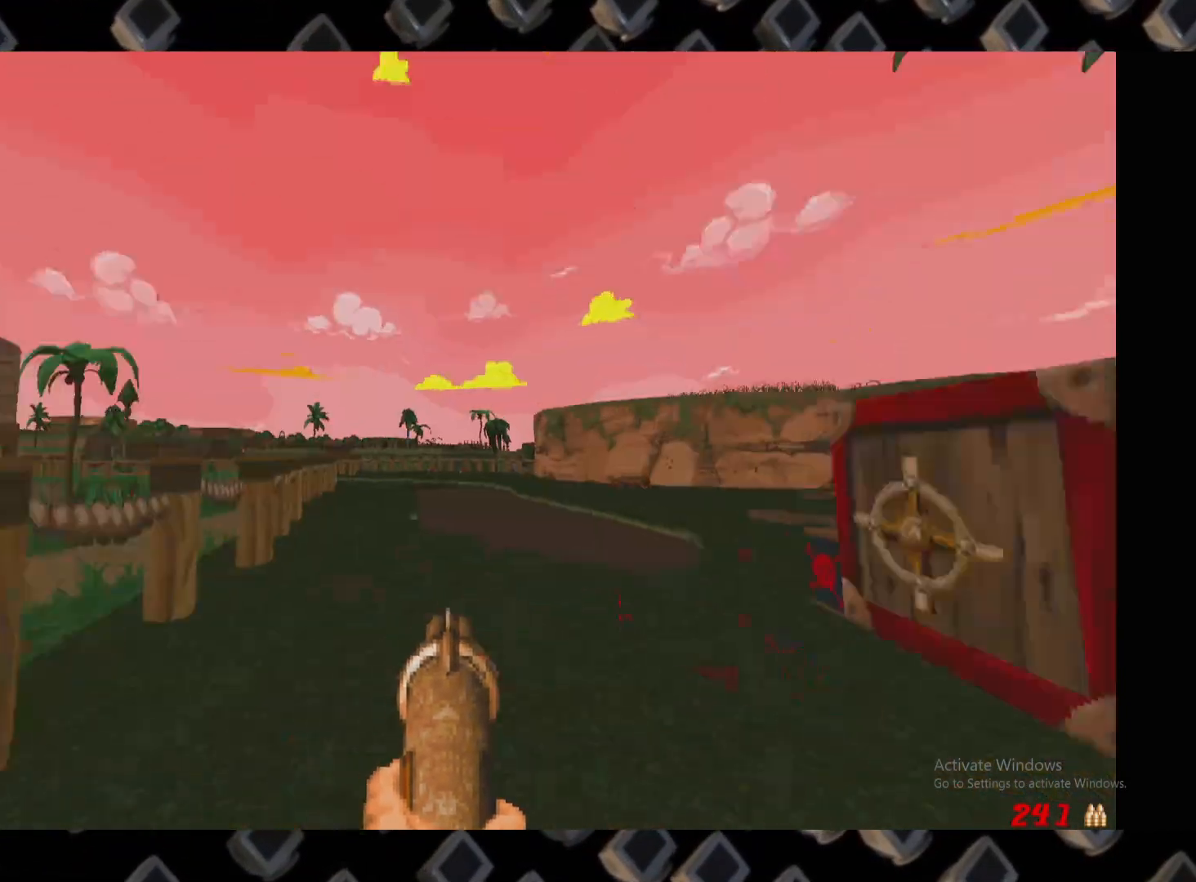
{"keys": ["w"], "mouse": [], "events": [[60, "d", "down"], [300, "d", "up"]]}
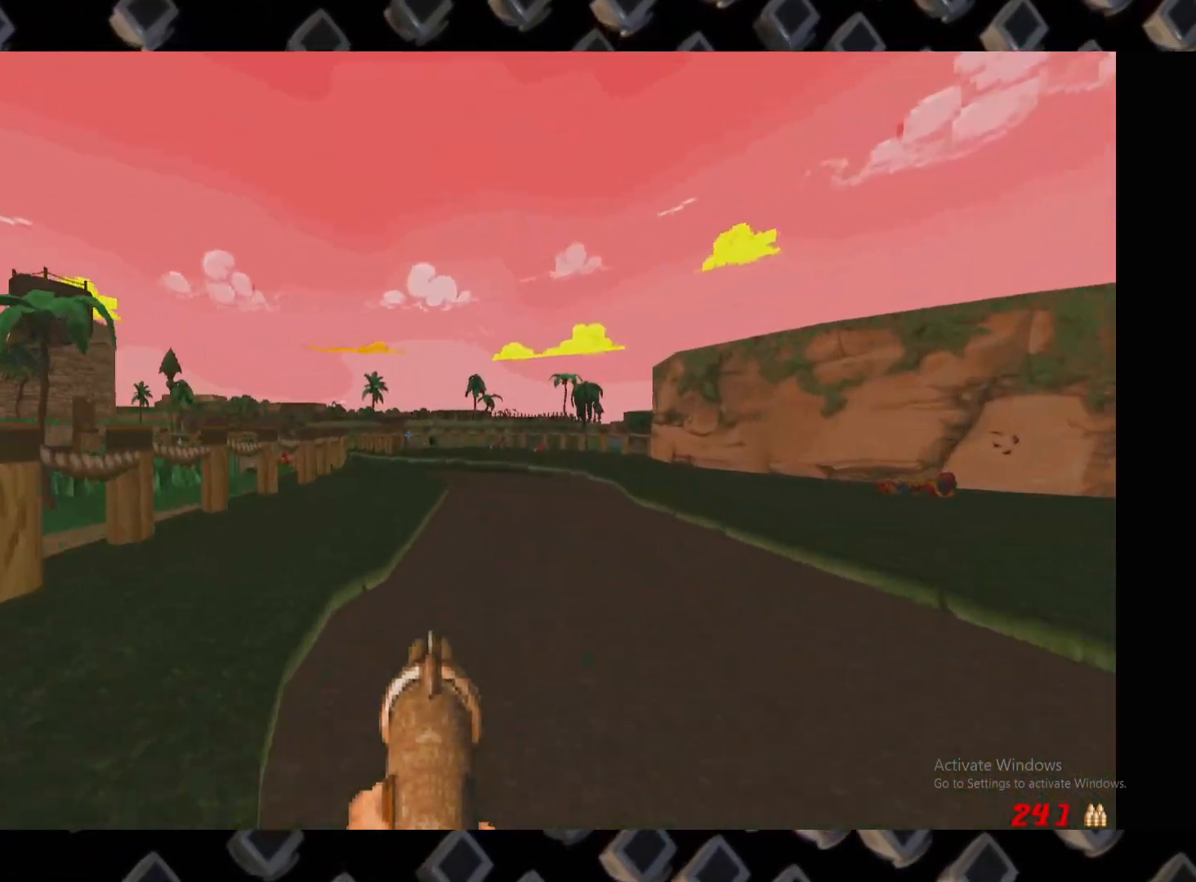
{"keys": [], "mouse": [], "events": [[220, "d", "down"], [360, "a", "down"], [360, "d", "up"], [360, "w", "up"], [460, "a", "up"]]}
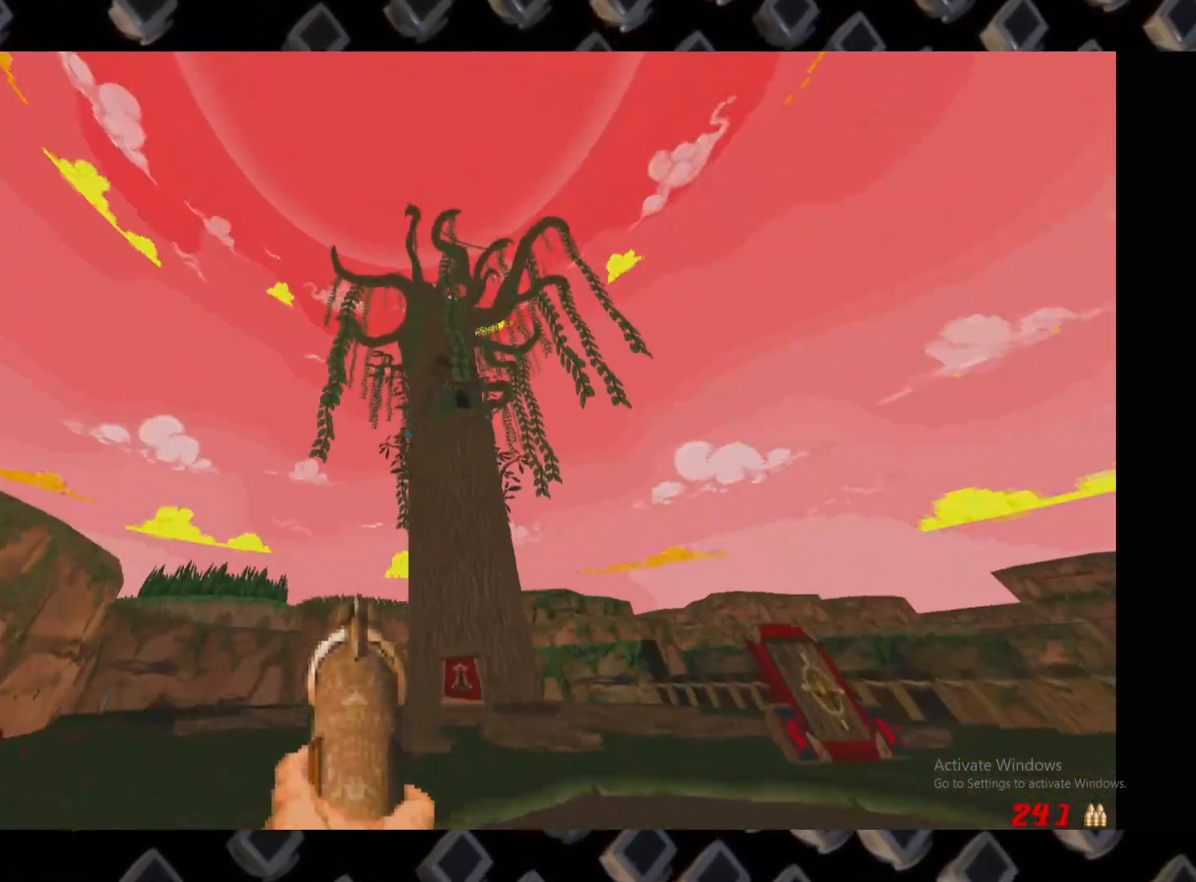
{"keys": ["w"], "mouse": [], "events": [[40, "d", "down"], [180, "d", "up"], [280, "a", "down"], [320, "w", "down"], [420, "a", "up"]]}
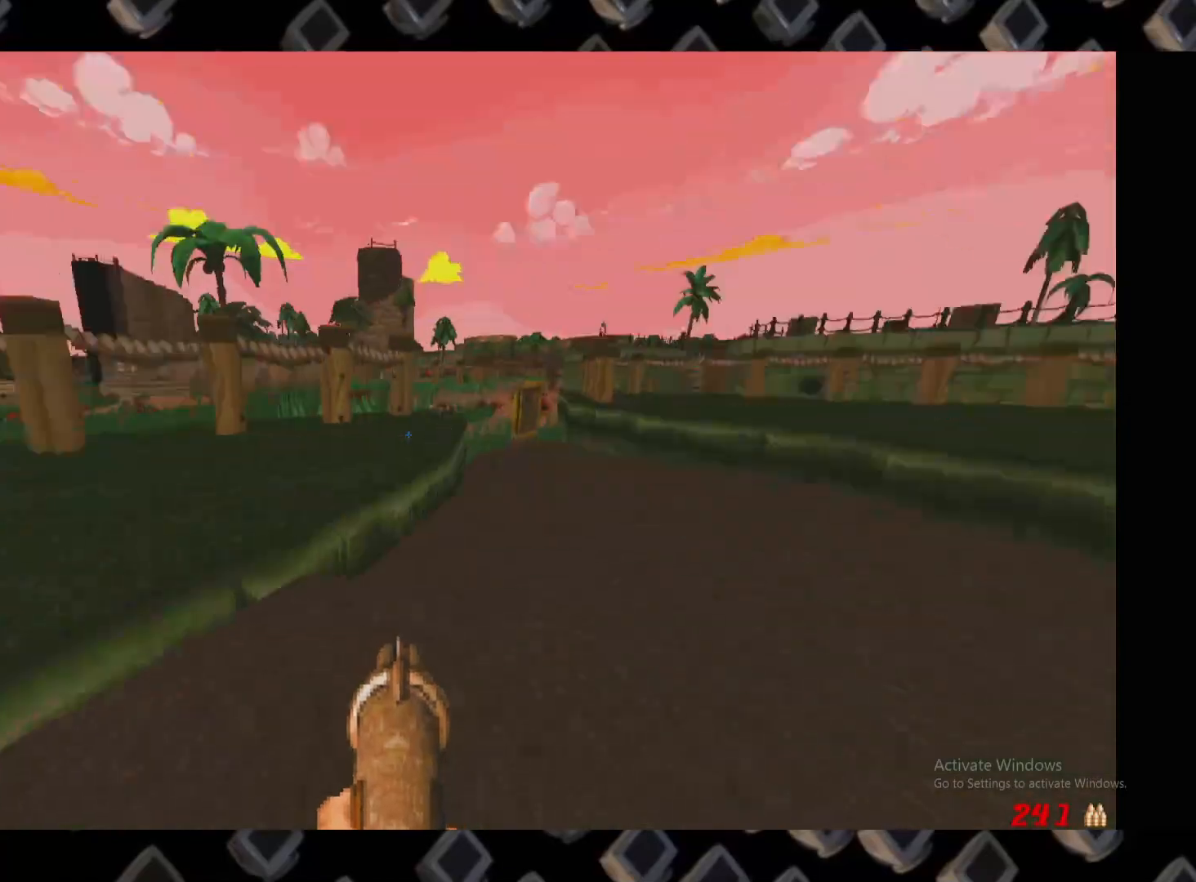
{"keys": ["w"], "mouse": [], "events": [[300, "d", "down"], [480, "d", "up"]]}
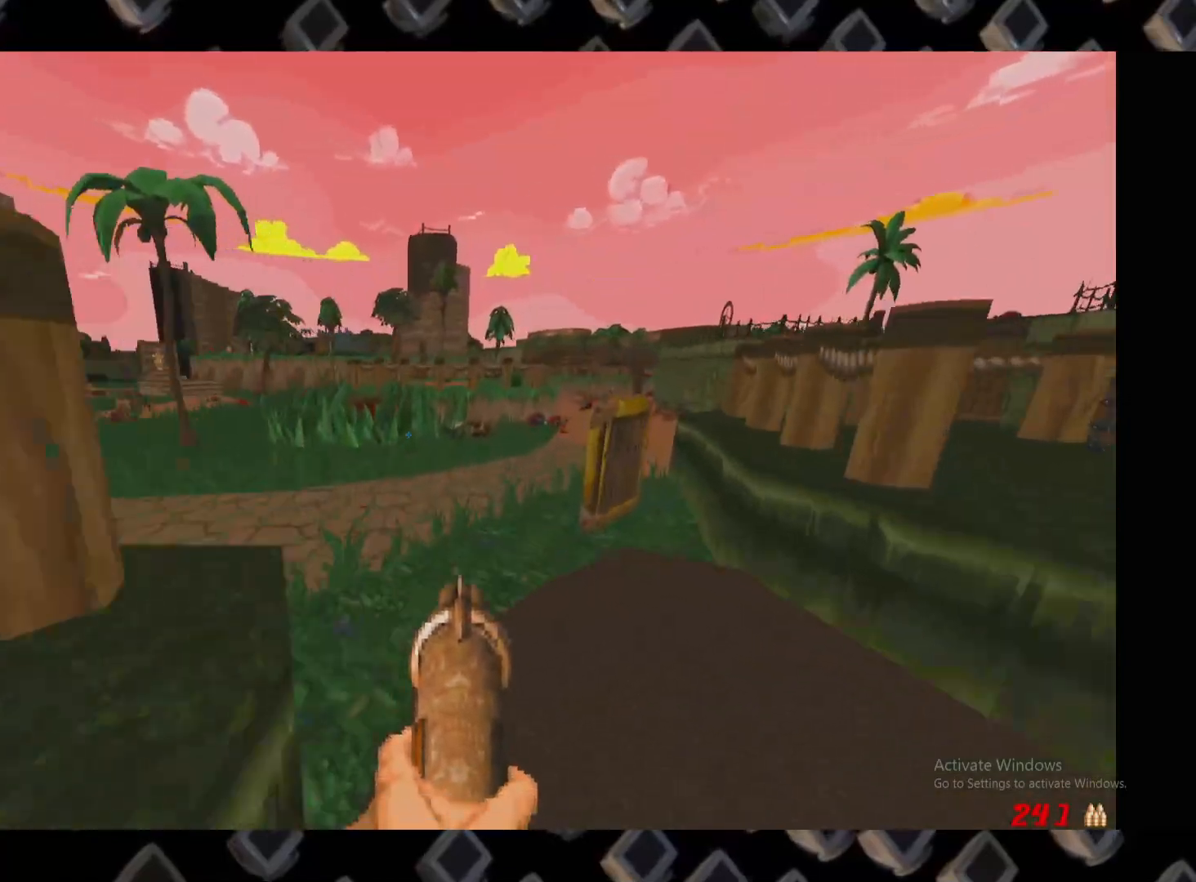
{"keys": ["a", "w"], "mouse": [], "events": [[80, "a", "down"], [180, "w", "up"], [380, "w", "down"]]}
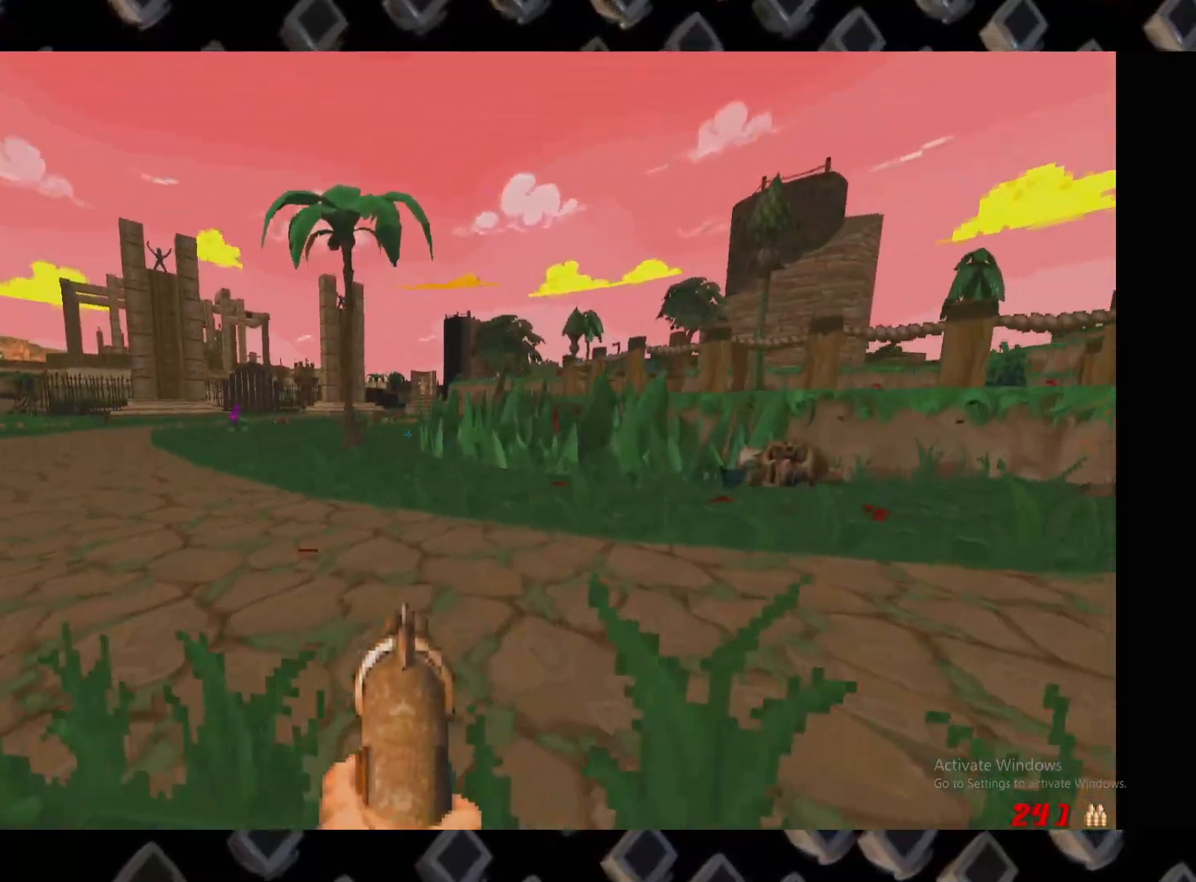
{"keys": ["w"], "mouse": [], "events": [[60, "a", "up"]]}
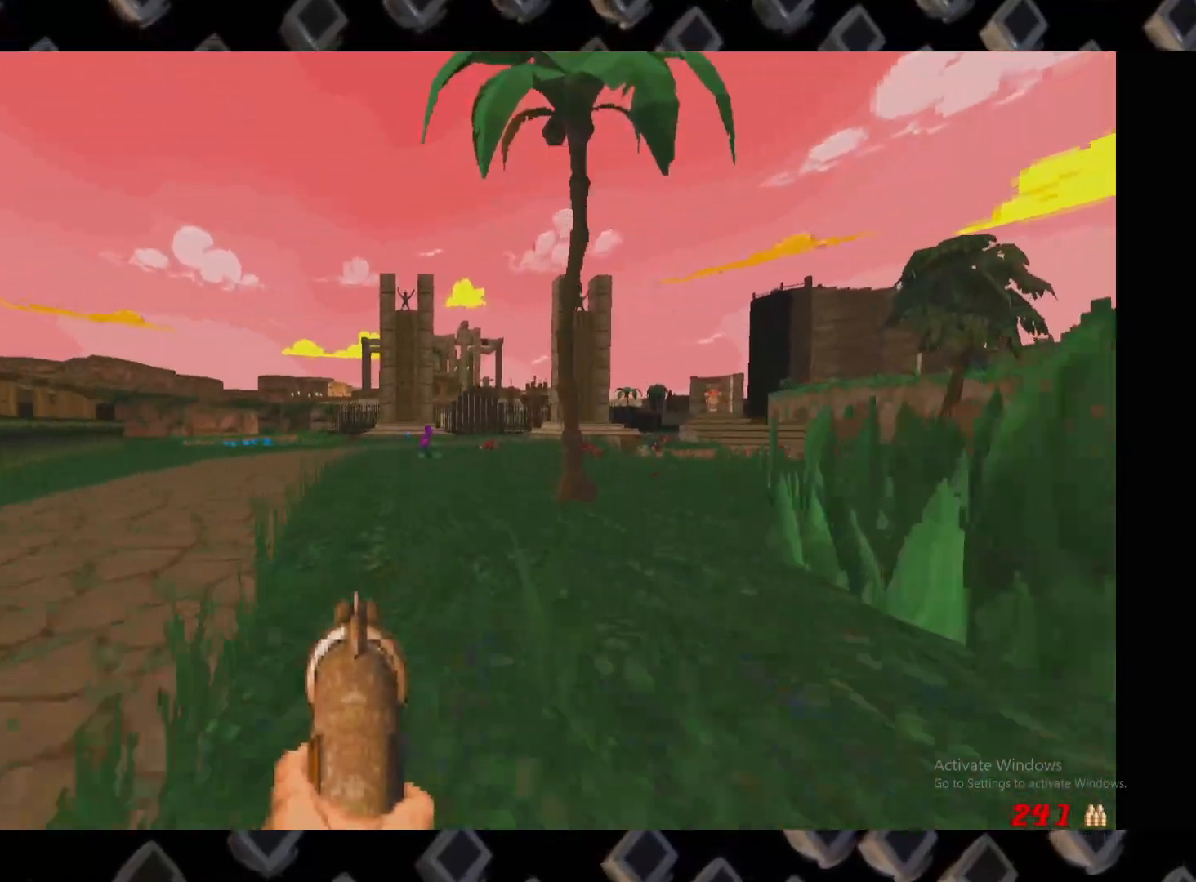
{"keys": ["w"], "mouse": [], "events": [[20, "a", "down"], [200, "a", "up"]]}
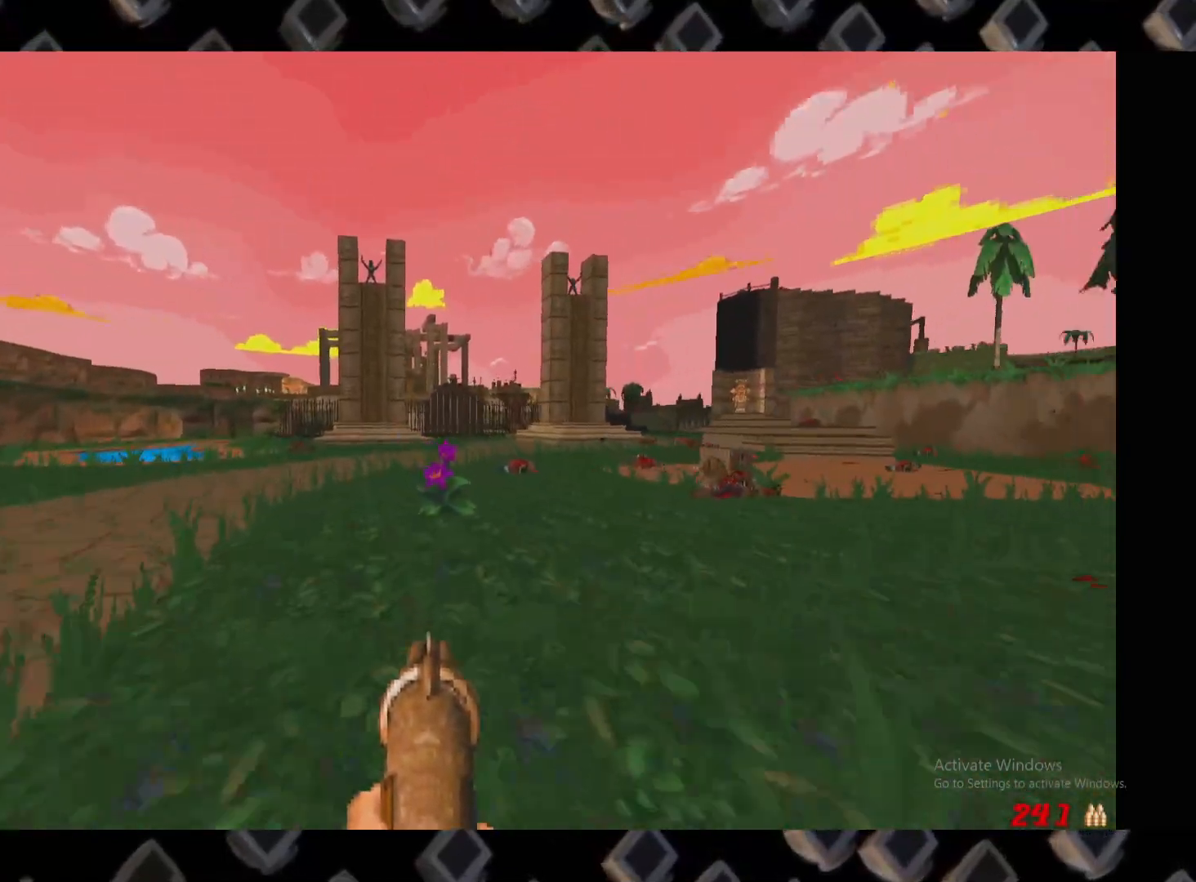
{"keys": ["d", "w"], "mouse": [], "events": [[500, "d", "down"]]}
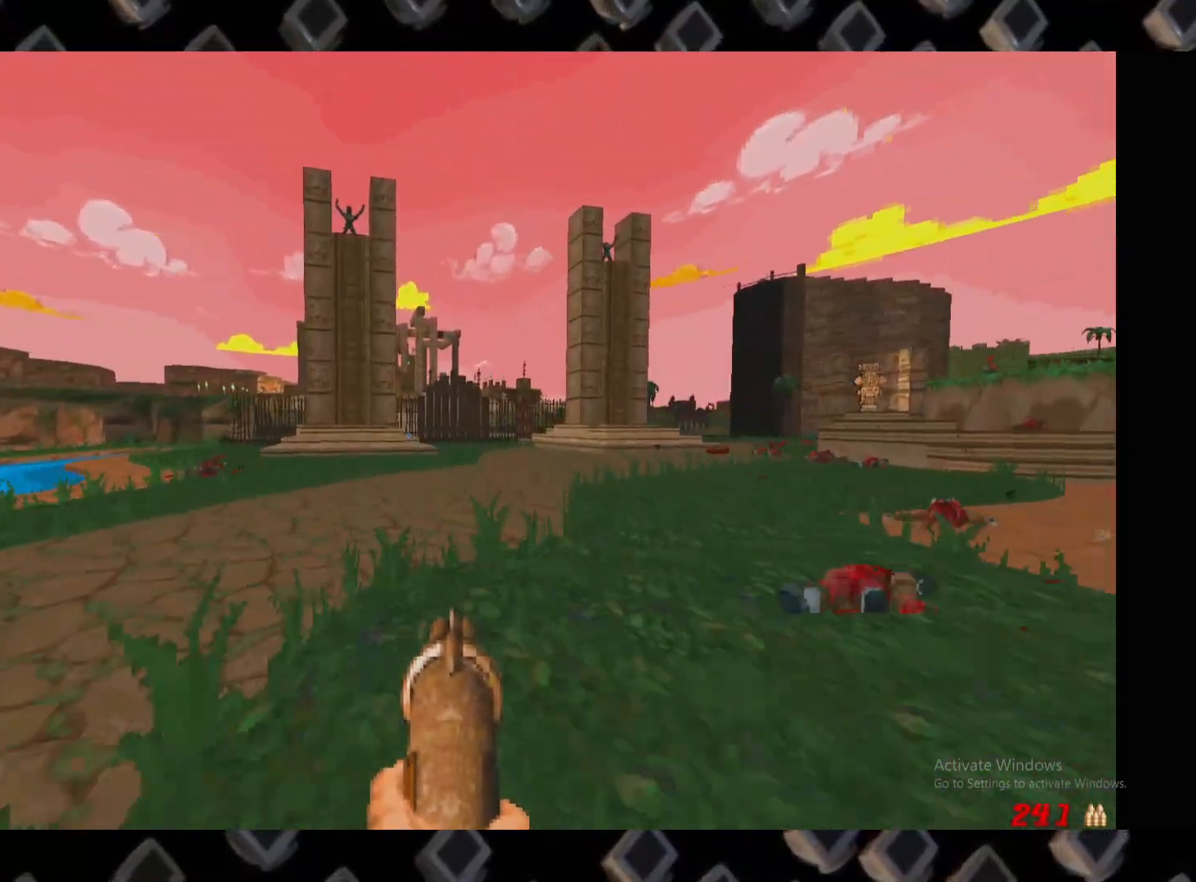
{"keys": ["a", "w"], "mouse": [], "events": [[240, "a", "down"], [280, "d", "up"]]}
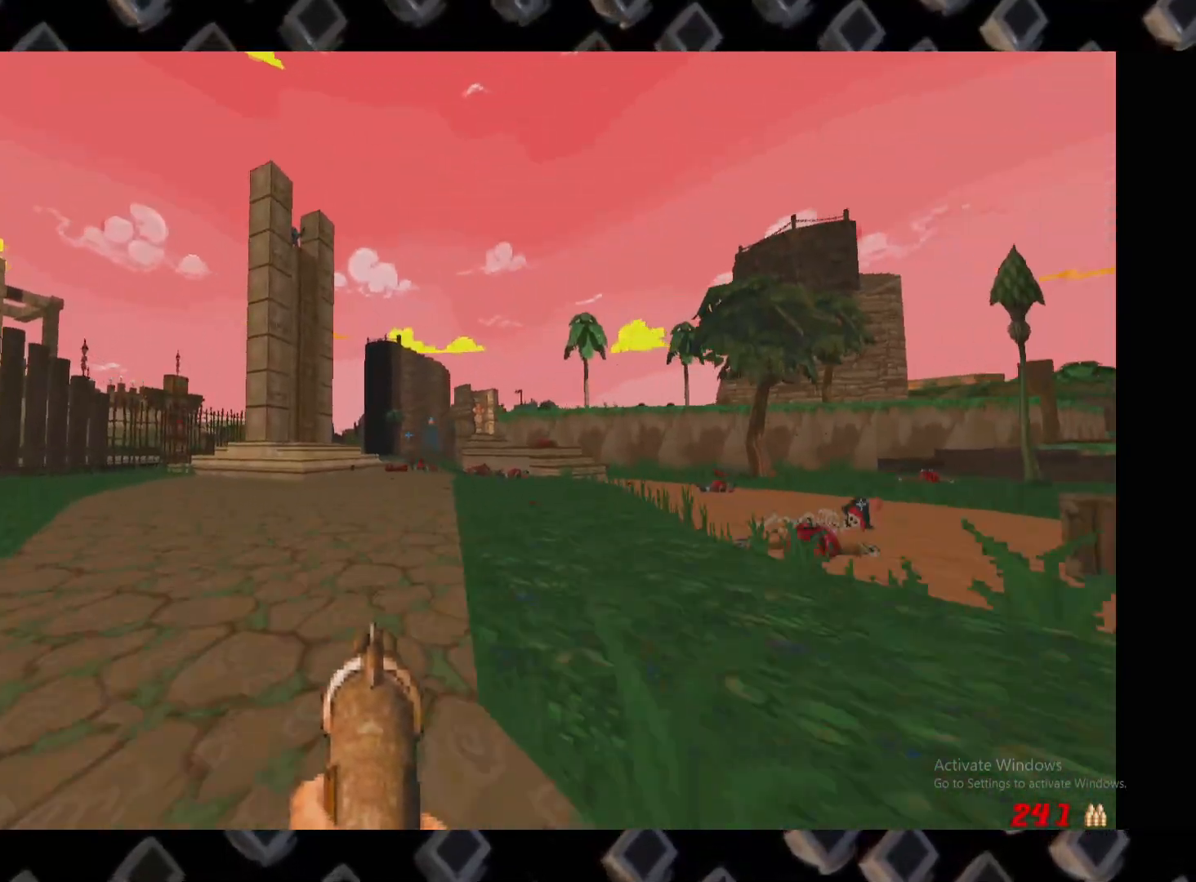
{"keys": ["a", "w"], "mouse": [], "events": [[20, "a", "up"], [340, "d", "down"], [440, "d", "up"], [480, "a", "down"]]}
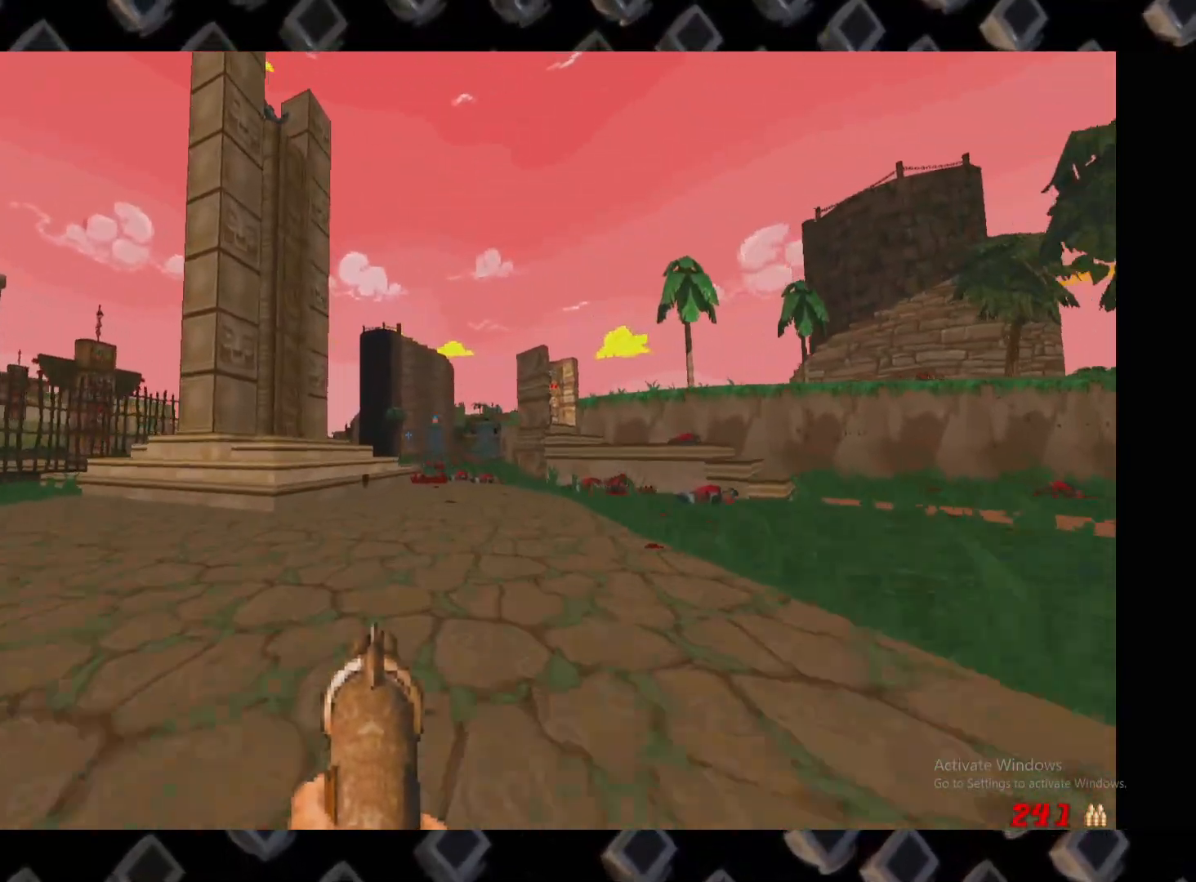
{"keys": [], "mouse": [], "events": [[80, "a", "up"], [180, "d", "down"], [320, "d", "up"], [360, "w", "up"]]}
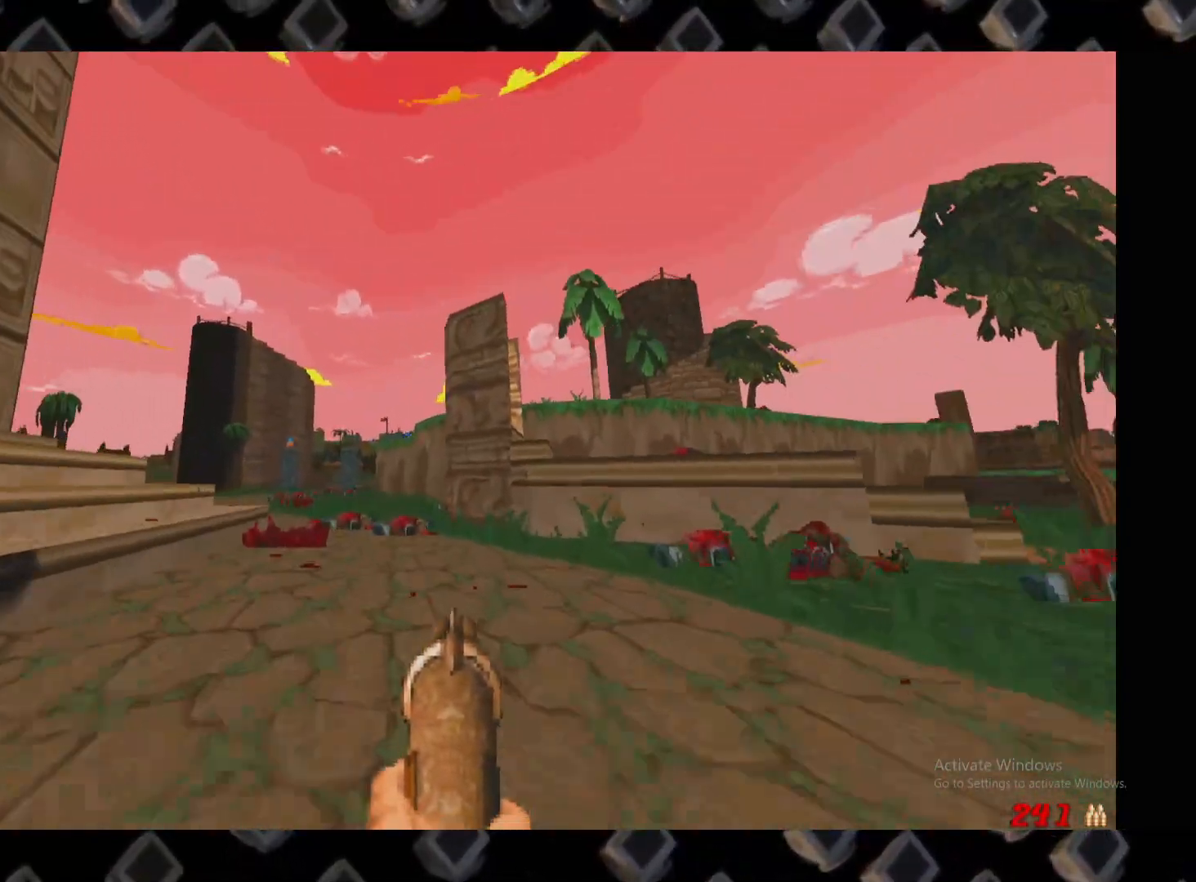
{"keys": ["d", "w"], "mouse": [], "events": [[260, "a", "down"], [260, "w", "down"], [380, "a", "up"], [420, "d", "down"]]}
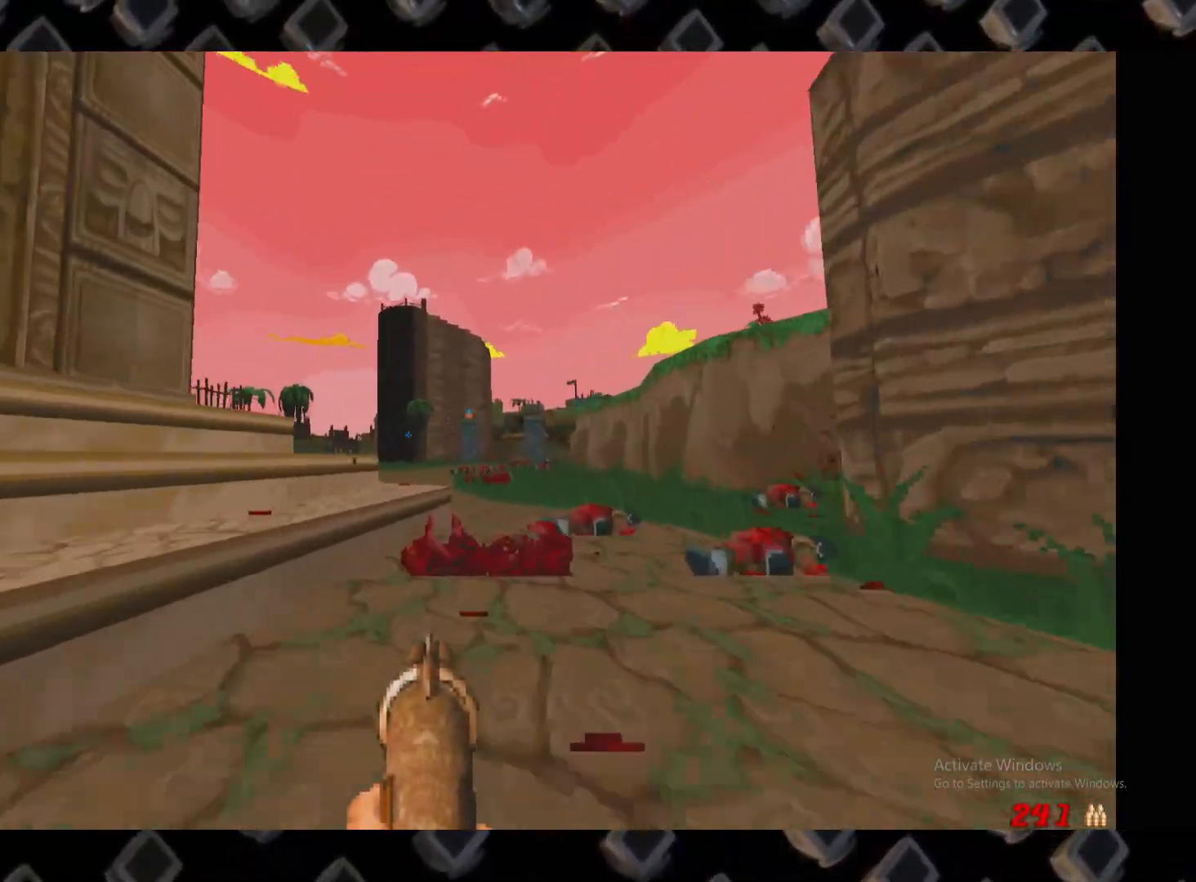
{"keys": [], "mouse": [], "events": [[160, "w", "up"], [200, "d", "up"]]}
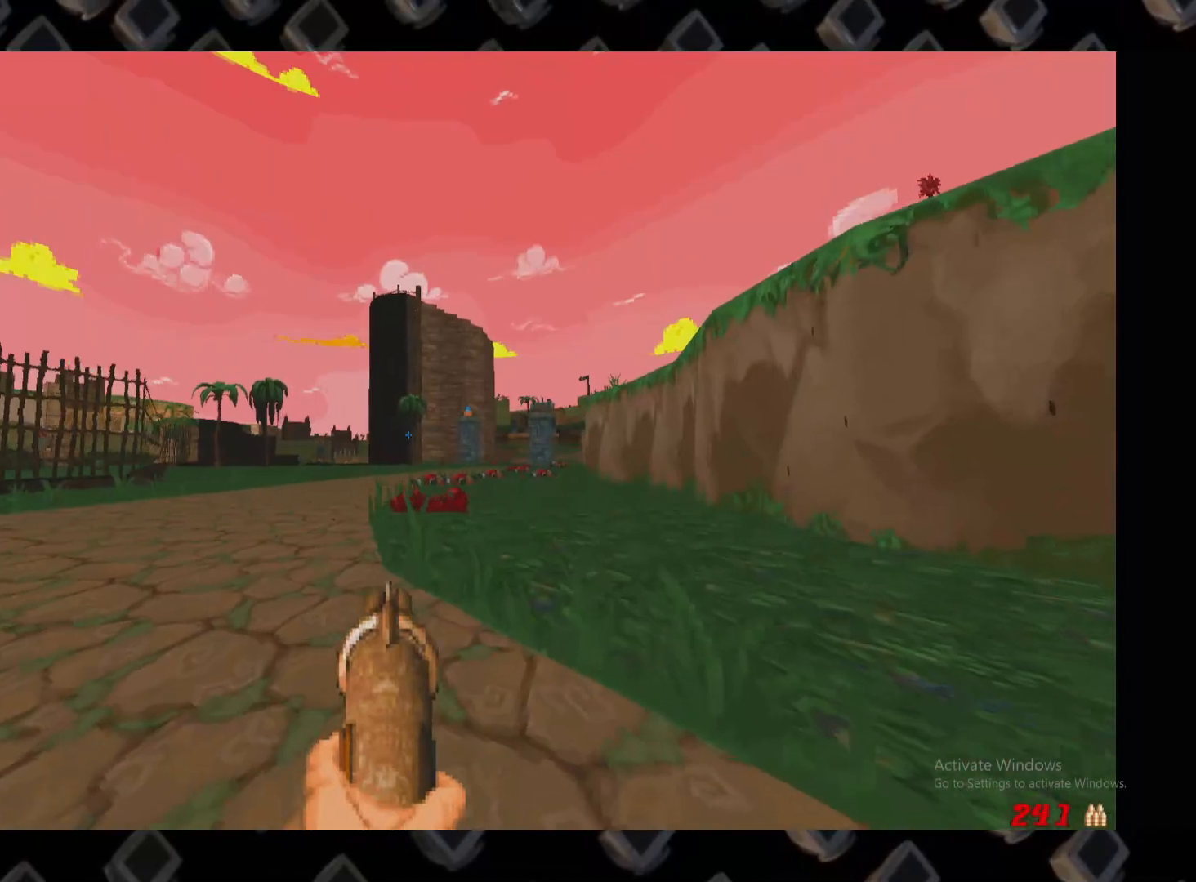
{"keys": ["w"], "mouse": [], "events": [[40, "w", "down"], [360, "w", "up"], [500, "w", "down"]]}
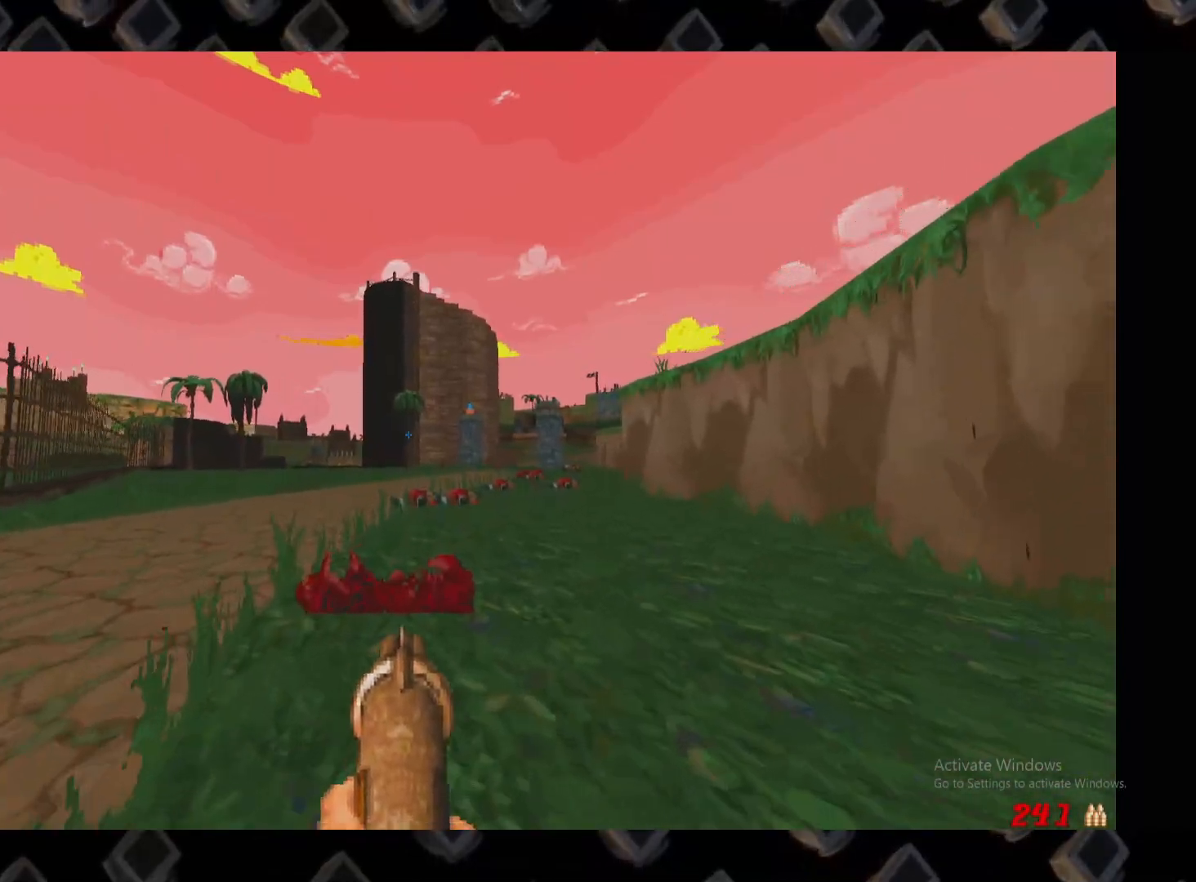
{"keys": [], "mouse": [], "events": [[40, "a", "down"], [280, "a", "up"], [420, "w", "up"]]}
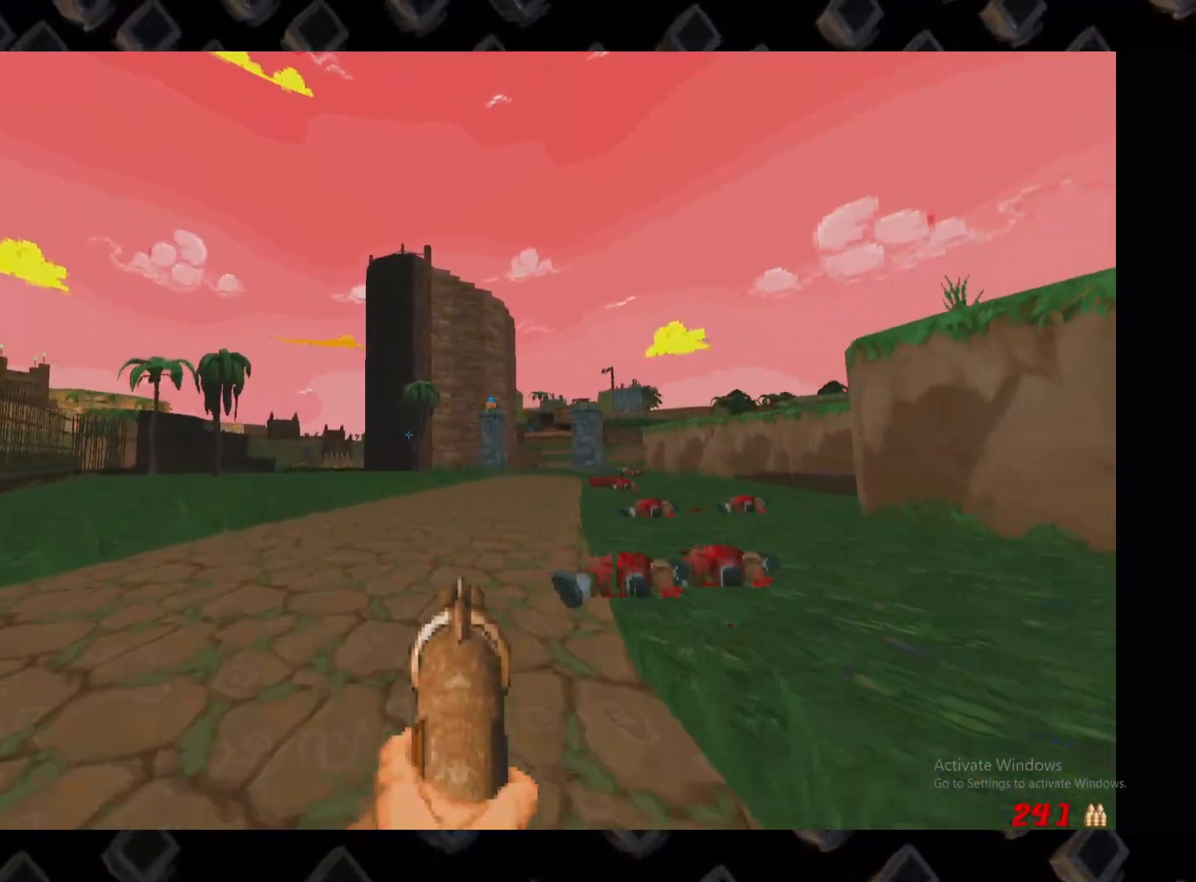
{"keys": ["a", "w"], "mouse": [], "events": [[340, "w", "down"], [400, "a", "down"]]}
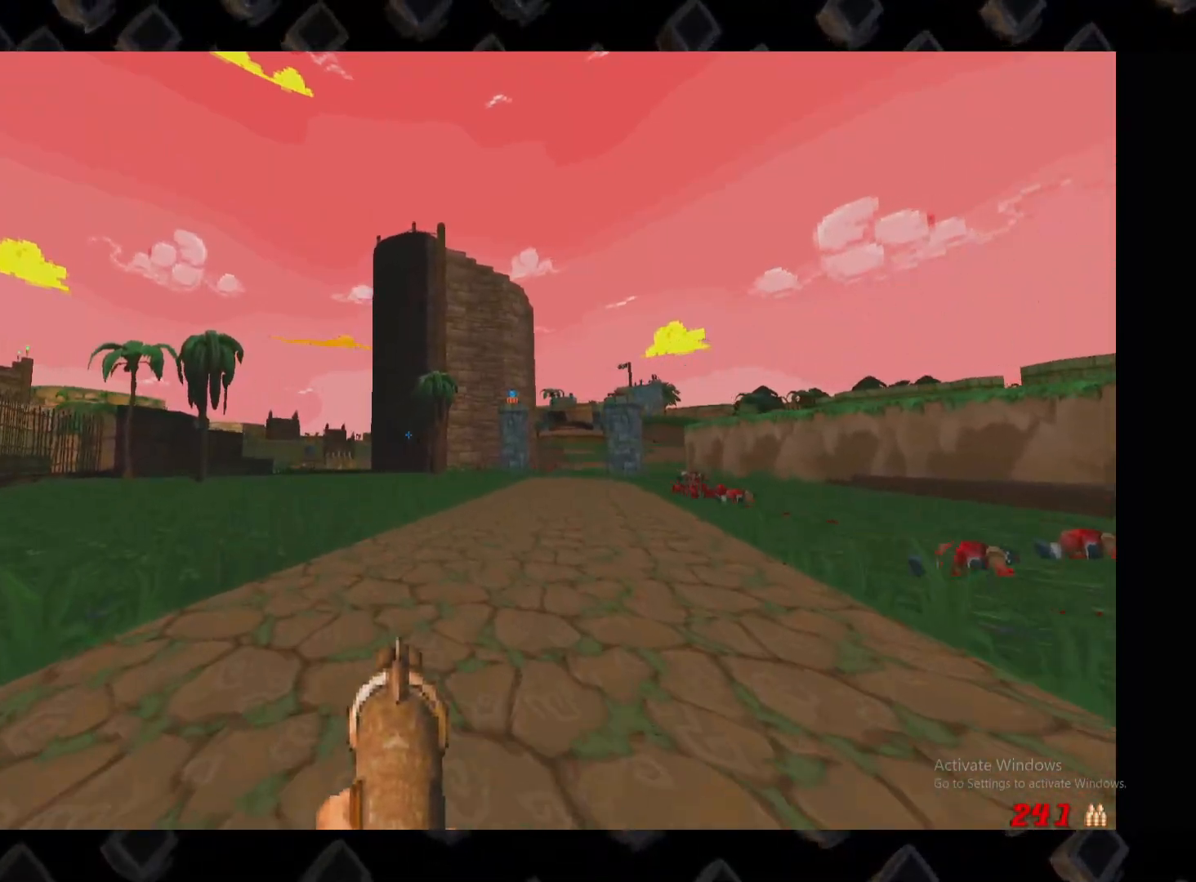
{"keys": [], "mouse": [], "events": [[40, "a", "up"], [120, "w", "up"]]}
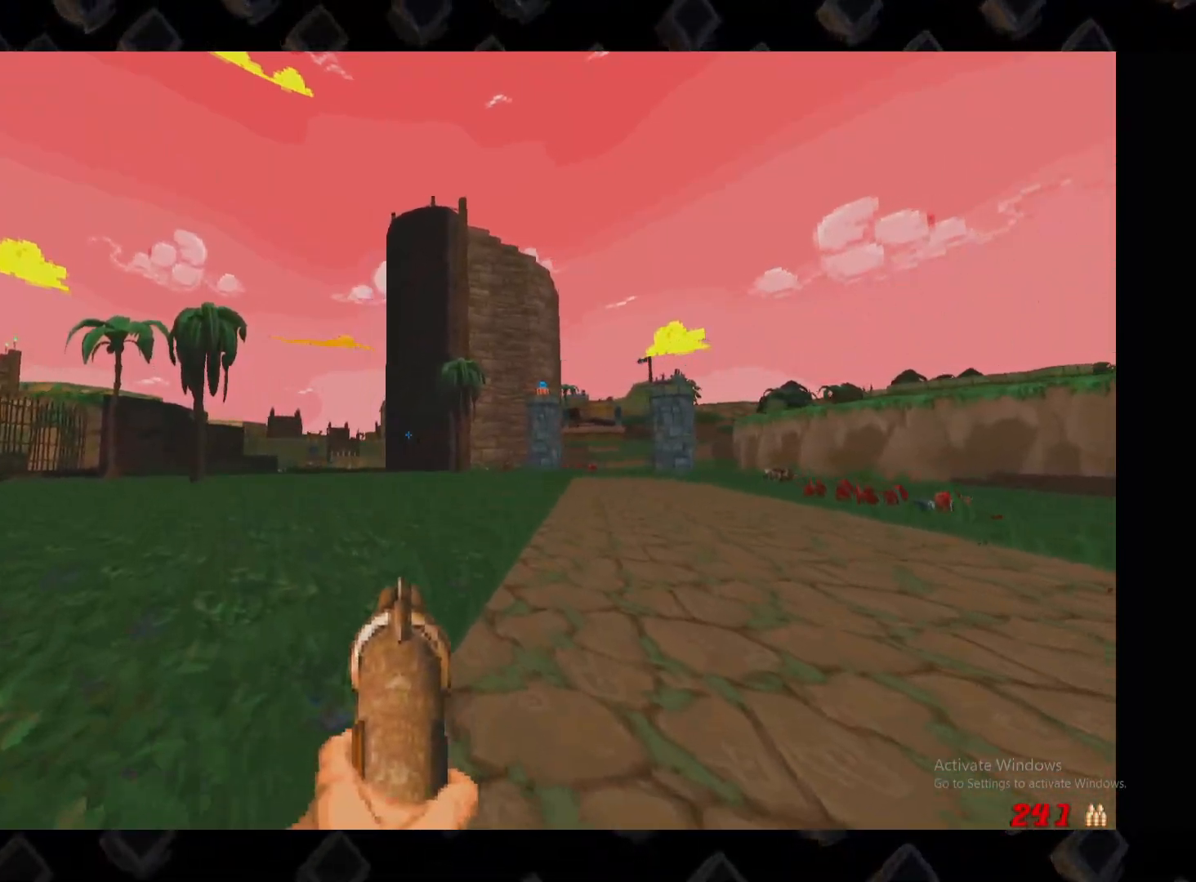
{"keys": [], "mouse": [], "events": []}
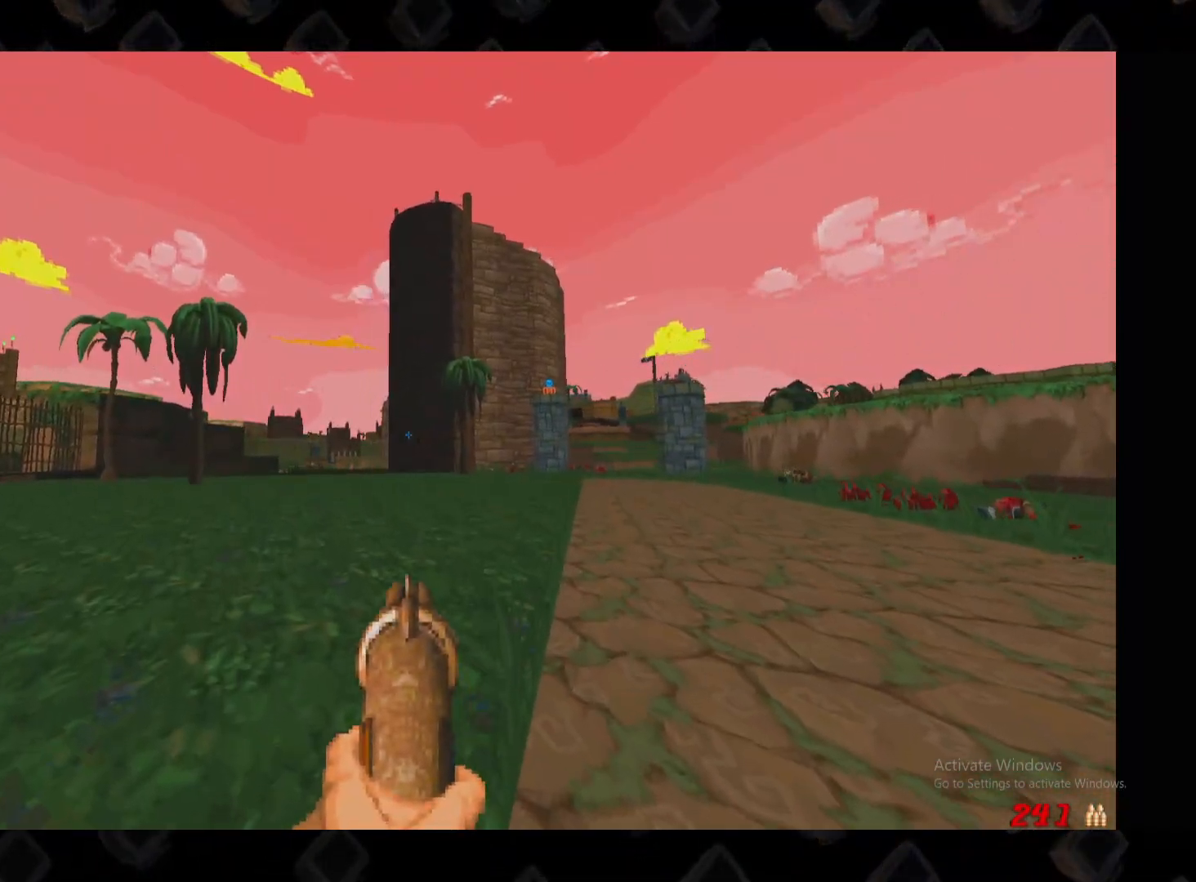
{"keys": [], "mouse": [], "events": []}
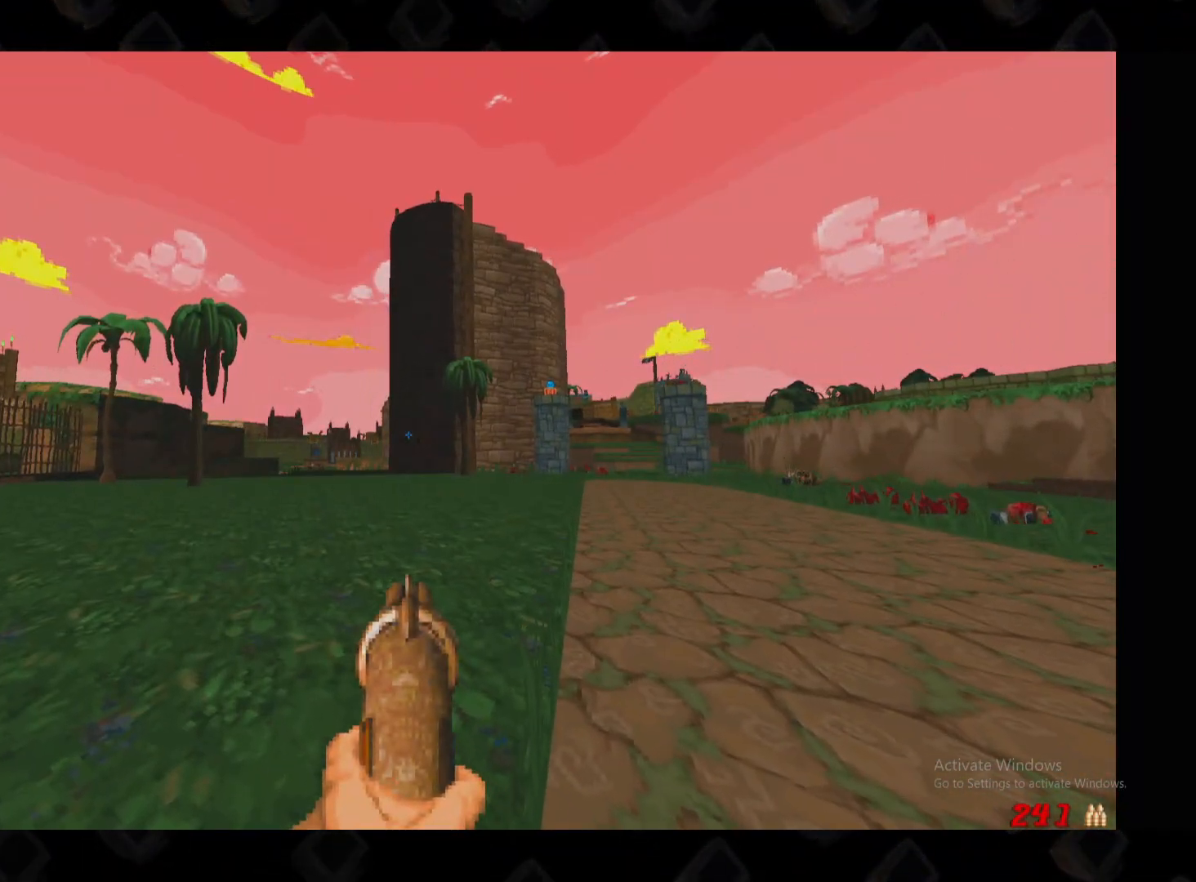
{"keys": [], "mouse": [], "events": []}
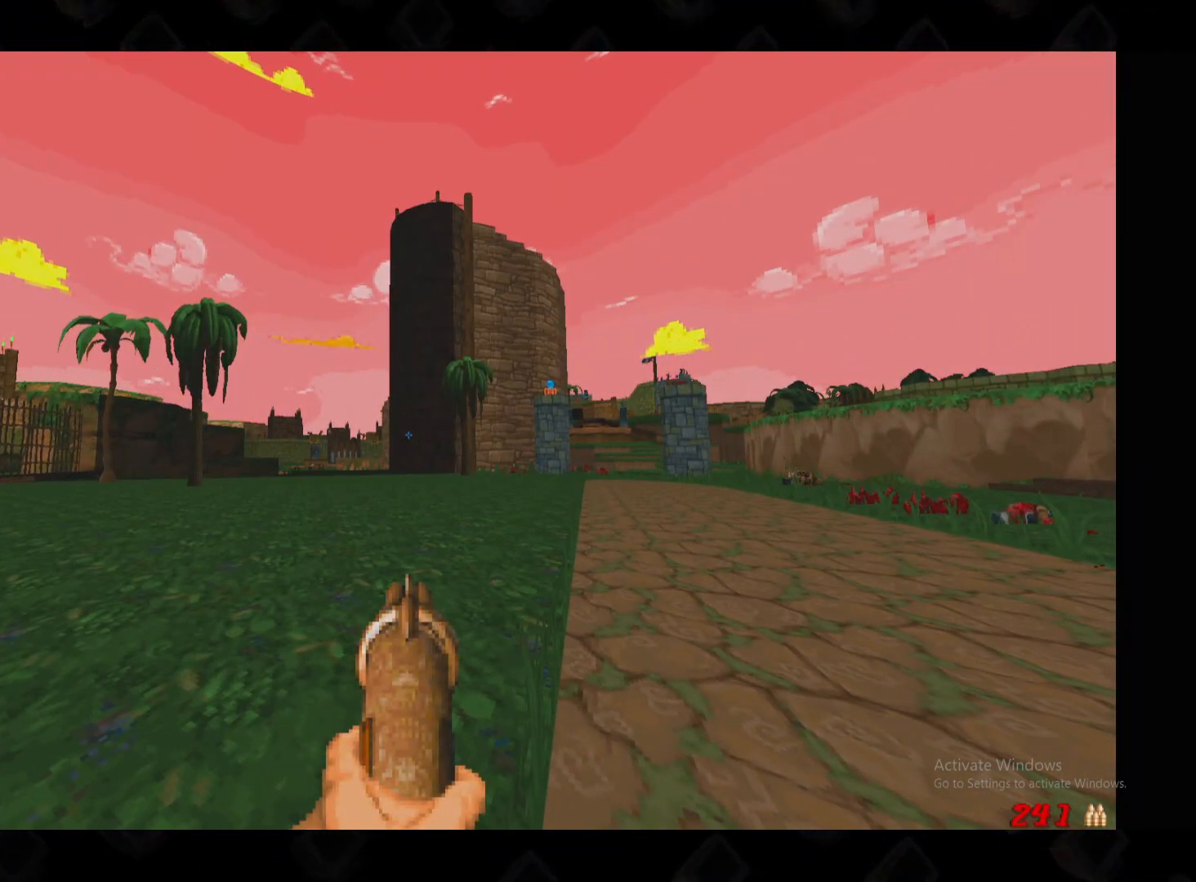
{"keys": [], "mouse": [], "events": []}
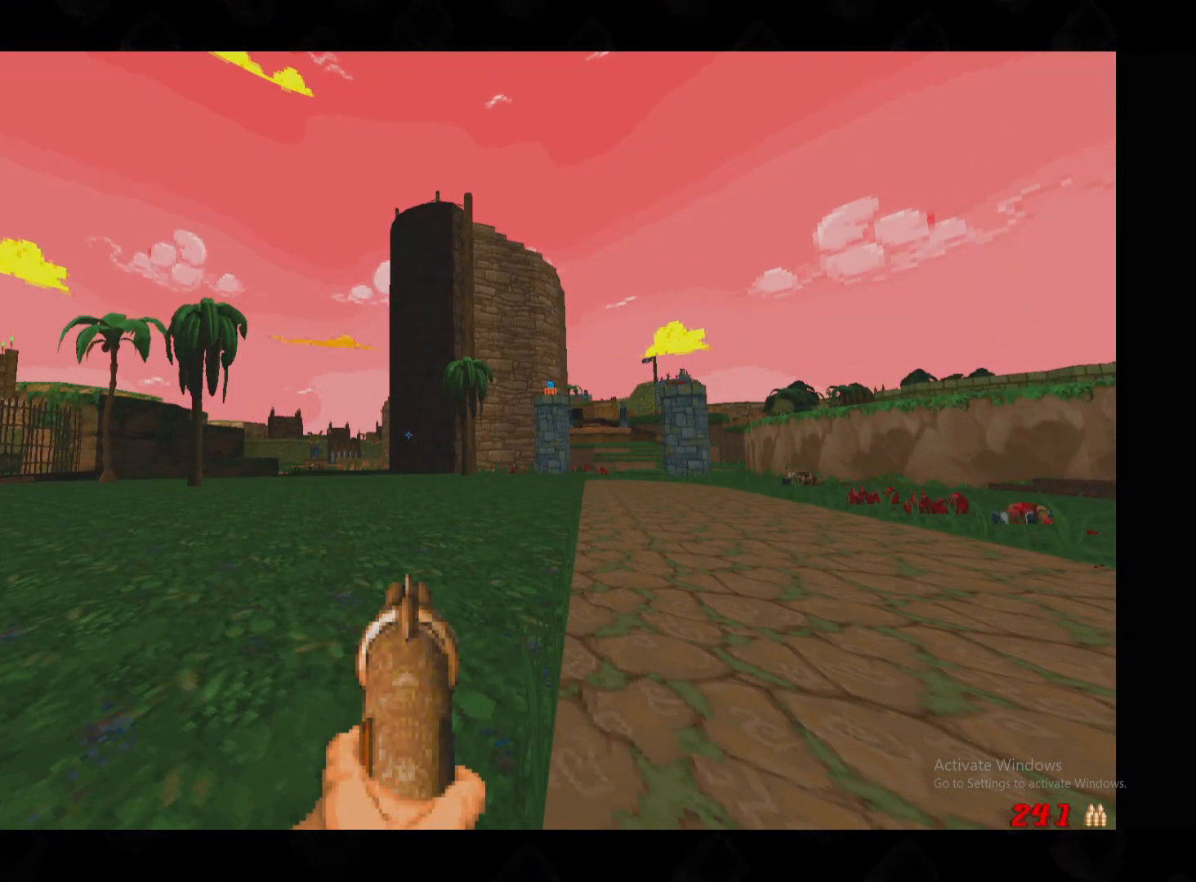
{"keys": [], "mouse": [], "events": []}
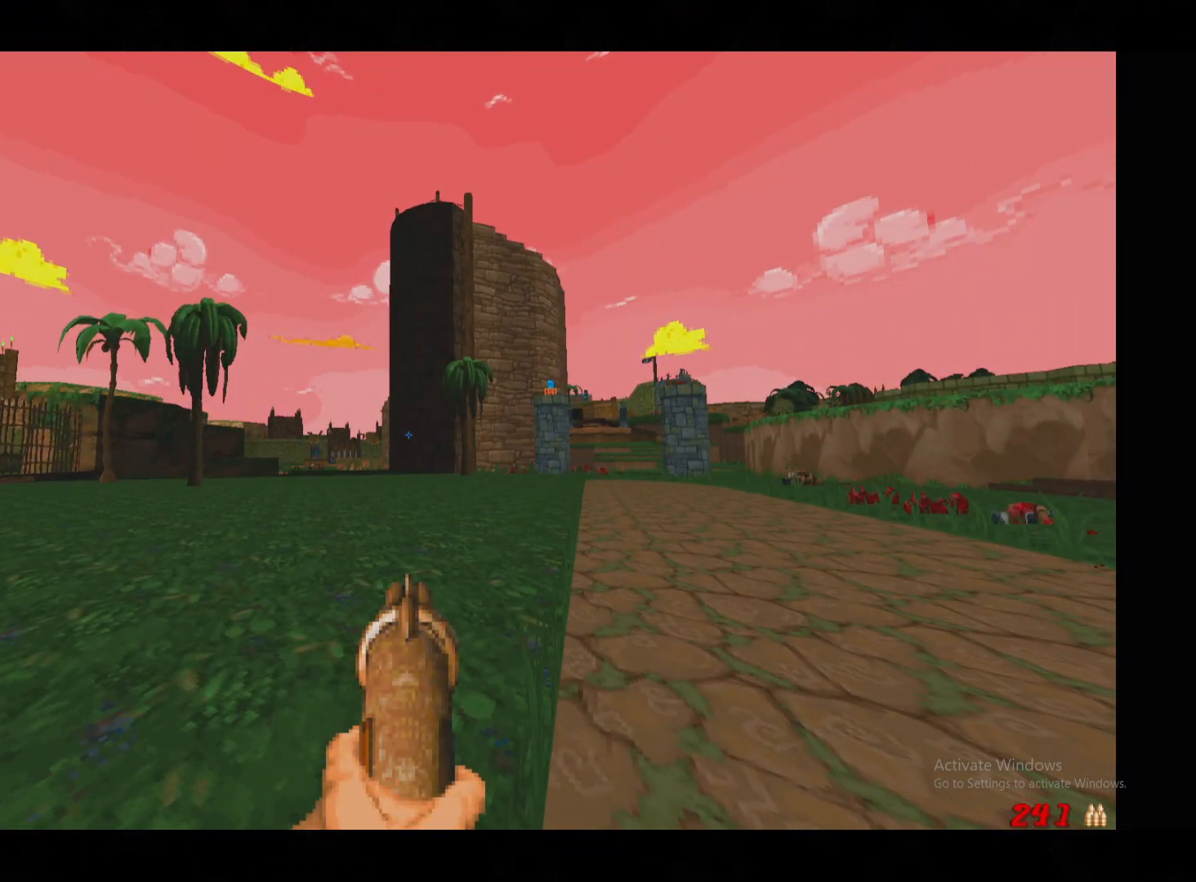
{"keys": [], "mouse": [], "events": [[360, "w", "down"], [460, "d", "down"], [500, "d", "up"], [500, "w", "up"]]}
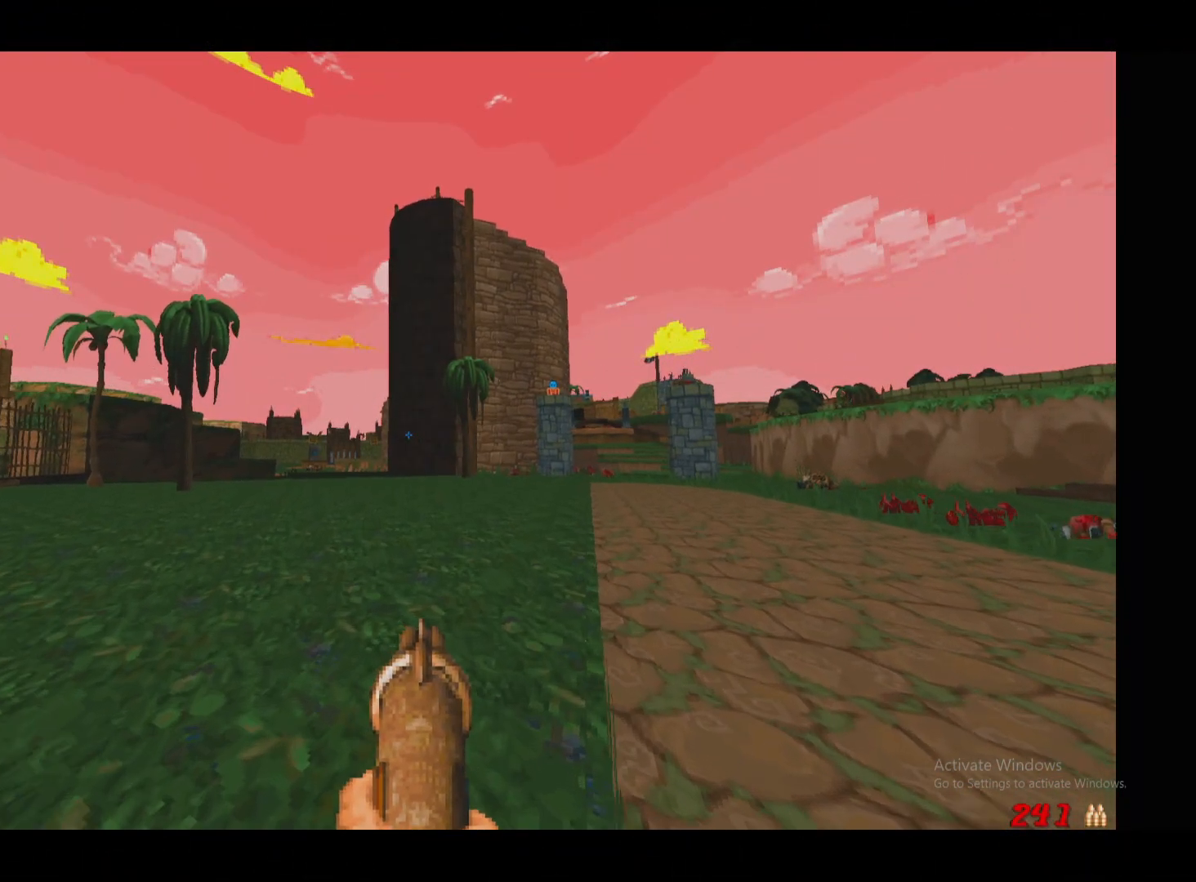
{"keys": ["a", "w"], "mouse": [], "events": [[260, "w", "down"], [340, "a", "down"]]}
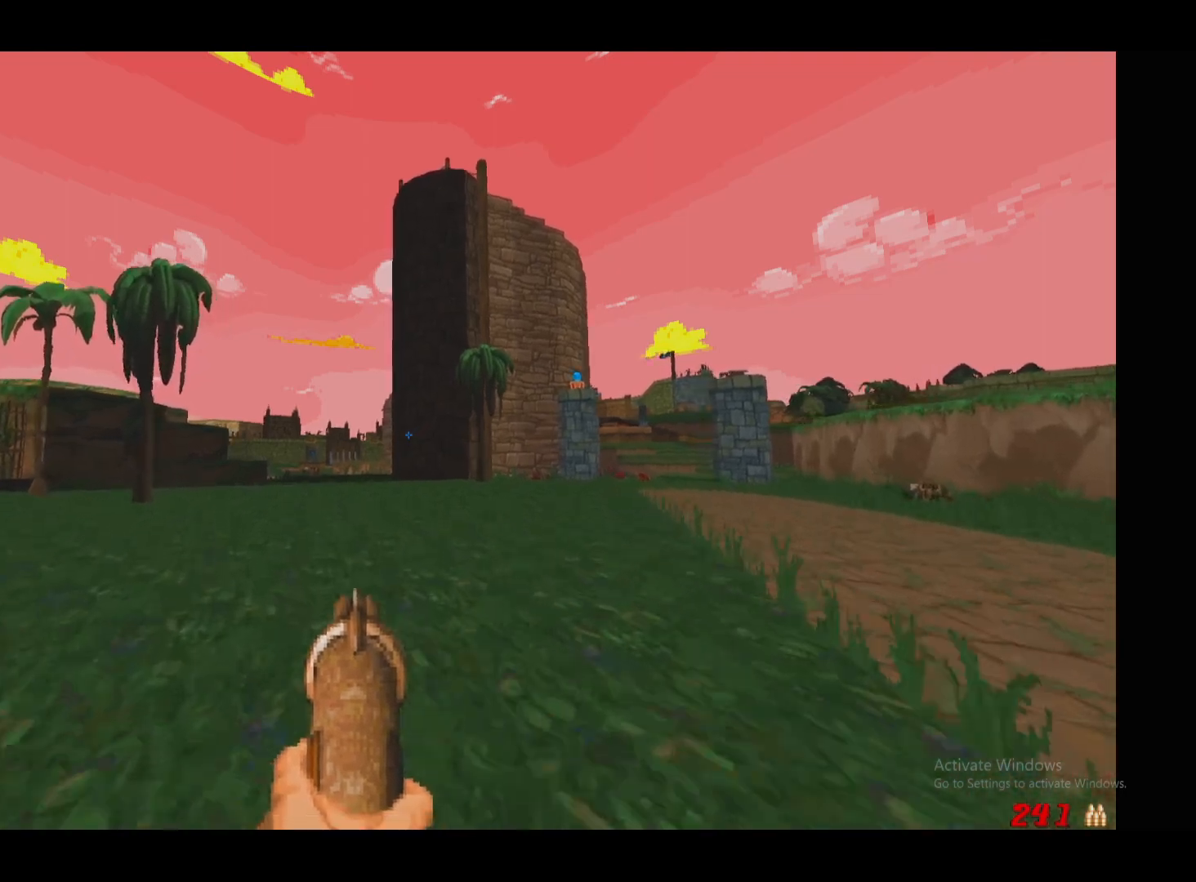
{"keys": [], "mouse": [], "events": [[300, "a", "up"], [400, "w", "up"]]}